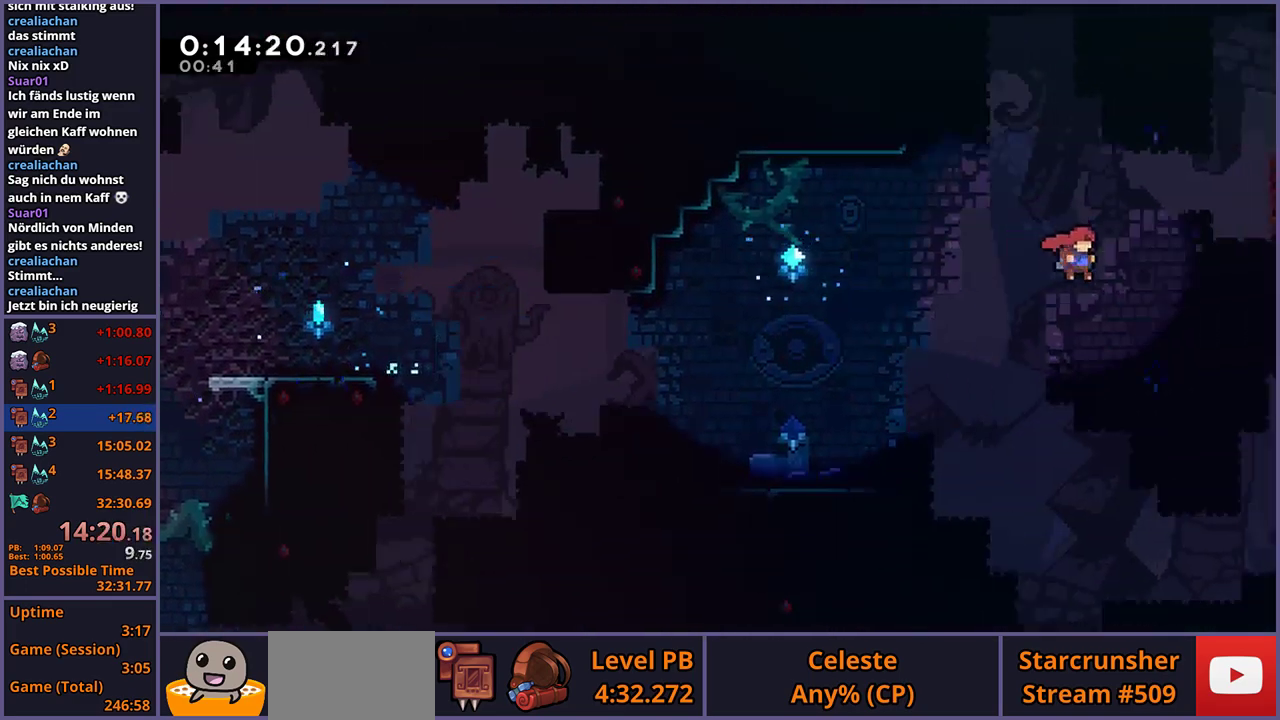
Gameplay with a controller (PlayStation layout); each line is a JSON object with the inputs held at the frame after it. "events" lists button and stick changes between this image and that frame as [ms after this image, input, new state], when the widget could be followed in between.
{"buttons": [], "left_stick": "right", "right_stick": "center", "events": [[17, "CROSS", "up"], [33, "L1", "down"], [50, "R1", "down"], [200, "CROSS", "down"], [317, "R1", "up"], [367, "CROSS", "up"], [367, "left_stick", "right"], [433, "L1", "up"]]}
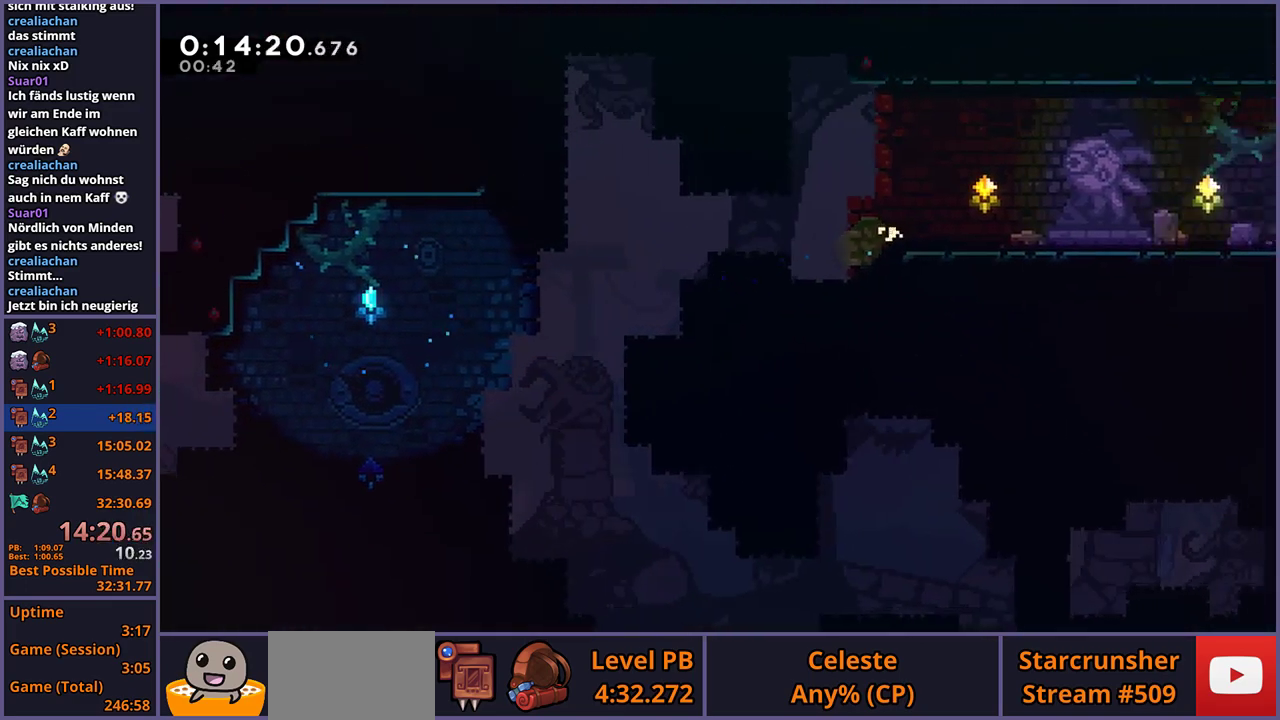
{"buttons": [], "left_stick": "right", "right_stick": "center", "events": []}
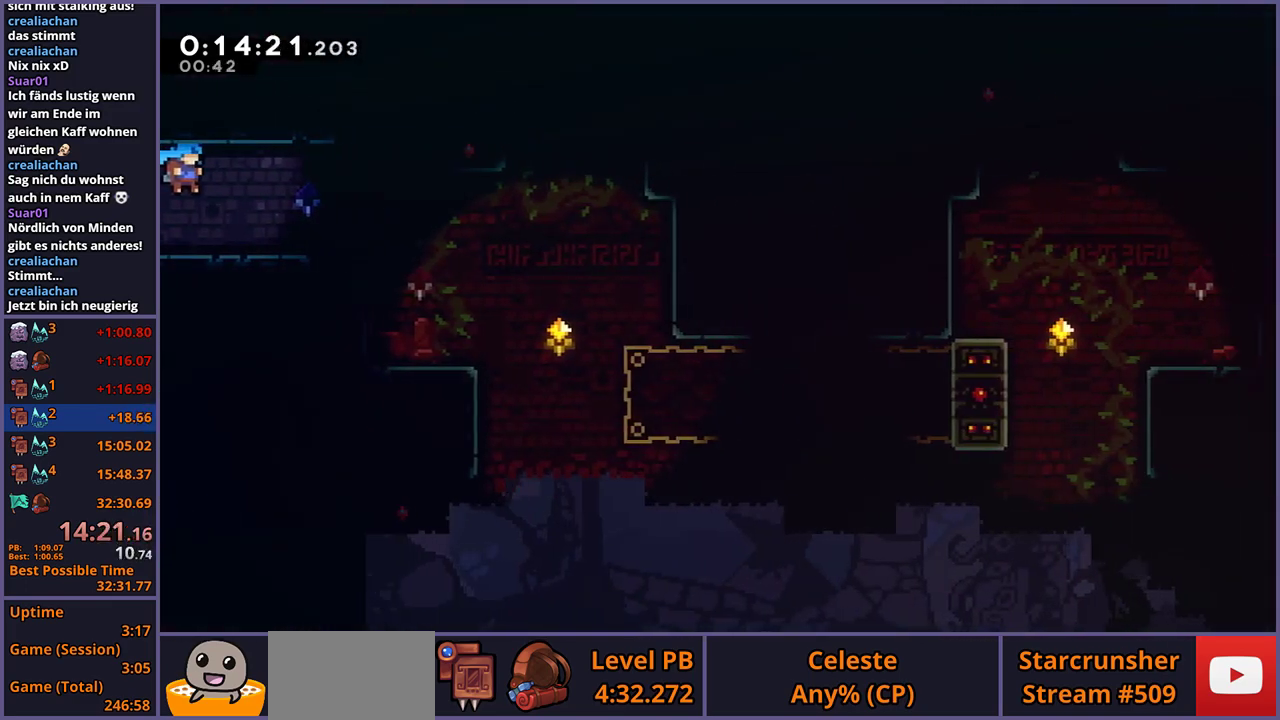
{"buttons": [], "left_stick": "right", "right_stick": "center", "events": []}
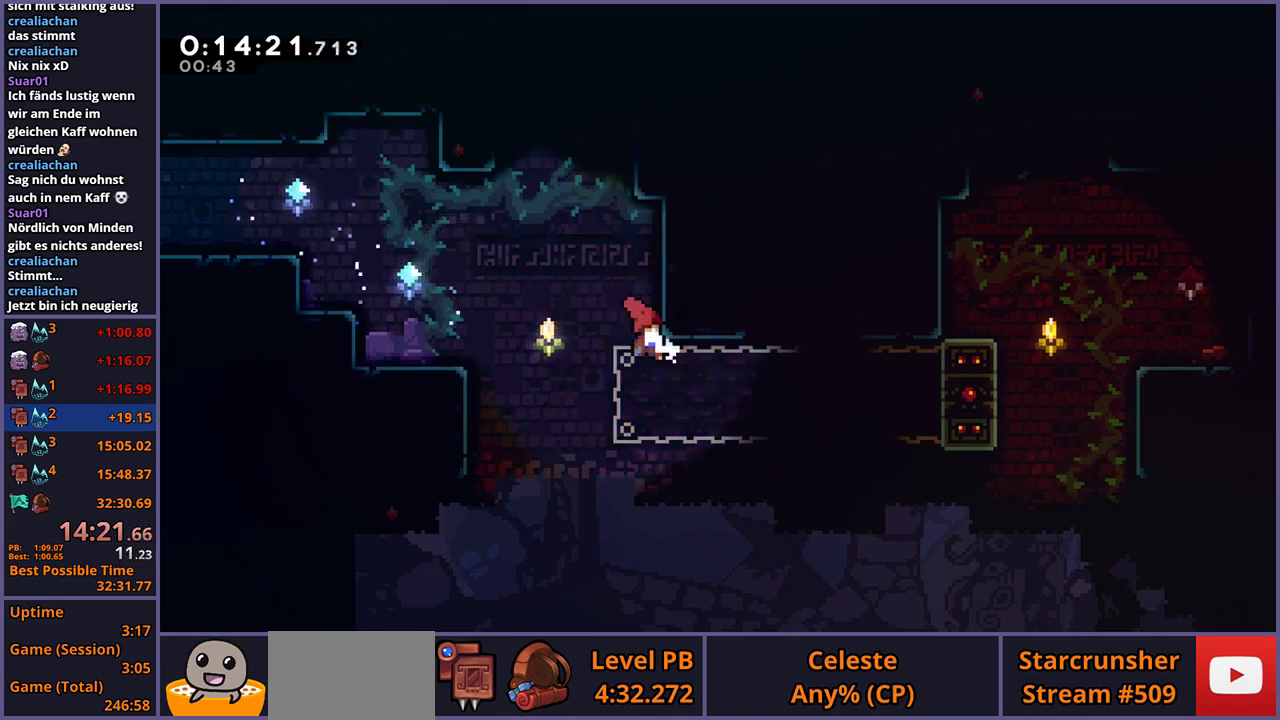
{"buttons": [], "left_stick": "up", "right_stick": "center", "events": [[167, "left_stick", "up-right"], [500, "left_stick", "up"]]}
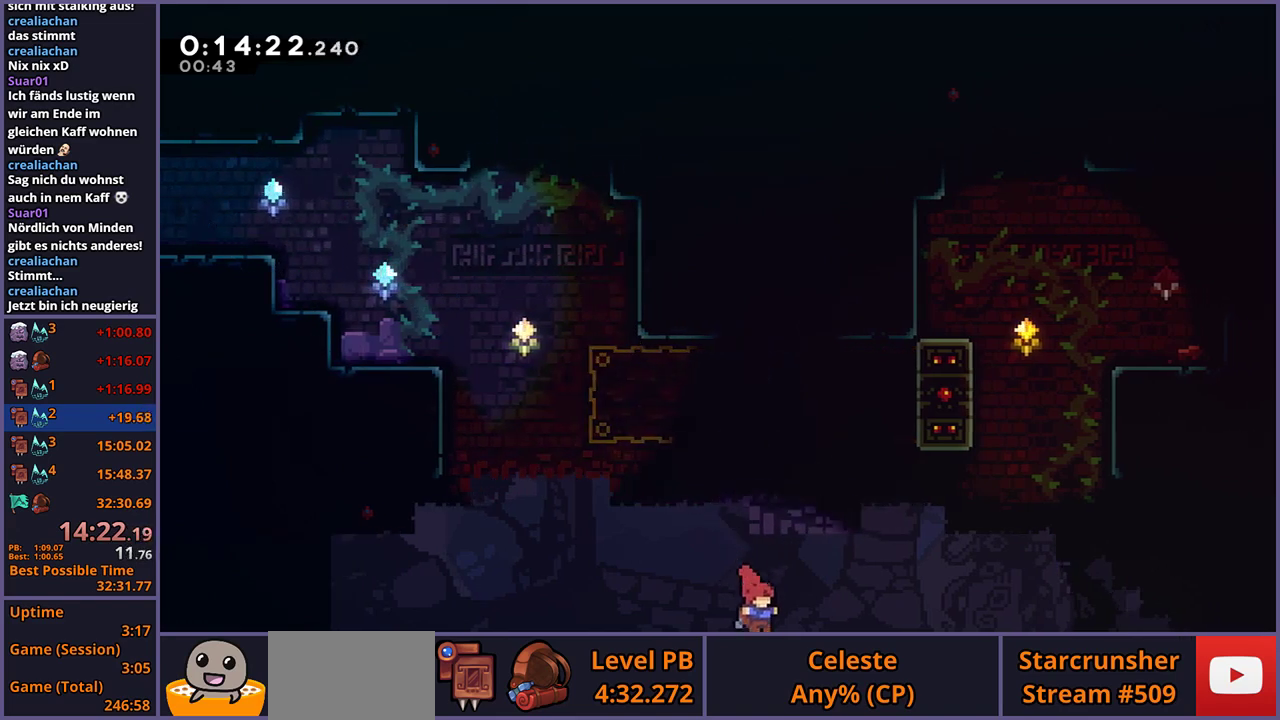
{"buttons": ["L1"], "left_stick": "up-left", "right_stick": "center", "events": [[83, "R1", "down"], [150, "left_stick", "up-left"], [333, "R1", "up"], [333, "left_stick", "up"], [483, "L1", "down"], [483, "left_stick", "up-left"]]}
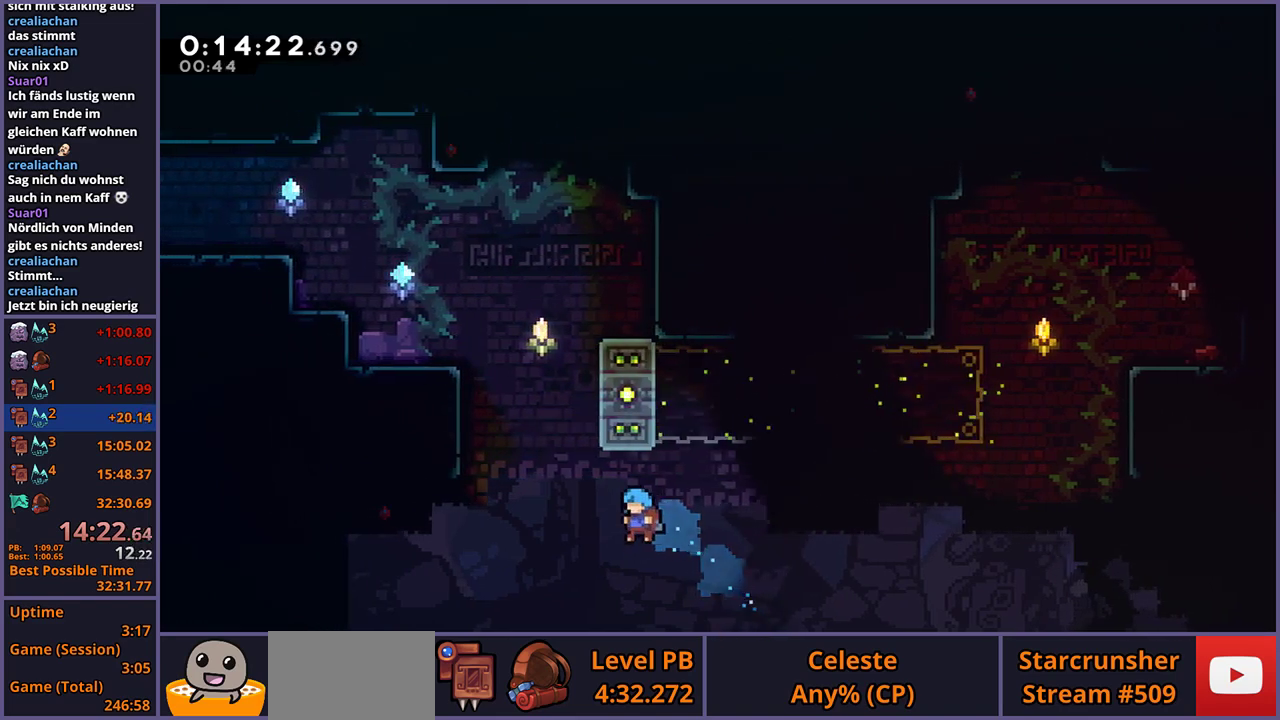
{"buttons": [], "left_stick": "center", "right_stick": "center", "events": [[133, "left_stick", "center"], [150, "L1", "up"], [150, "R2", "down"], [167, "DPAD_DOWN", "down"], [267, "CROSS", "down"], [267, "DPAD_DOWN", "up"], [283, "R2", "up"], [350, "CROSS", "up"], [400, "CROSS", "down"], [467, "CROSS", "up"]]}
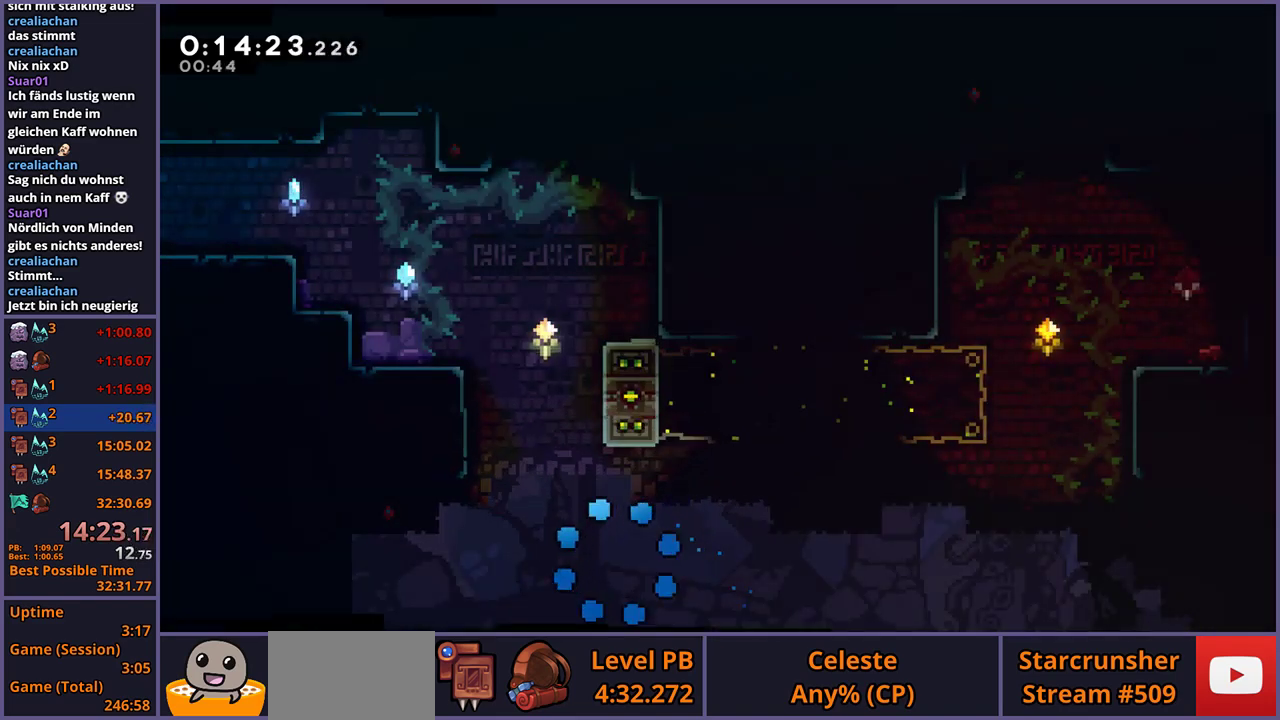
{"buttons": [], "left_stick": "right", "right_stick": "center", "events": [[17, "CROSS", "down"], [100, "CROSS", "up"], [150, "left_stick", "right"]]}
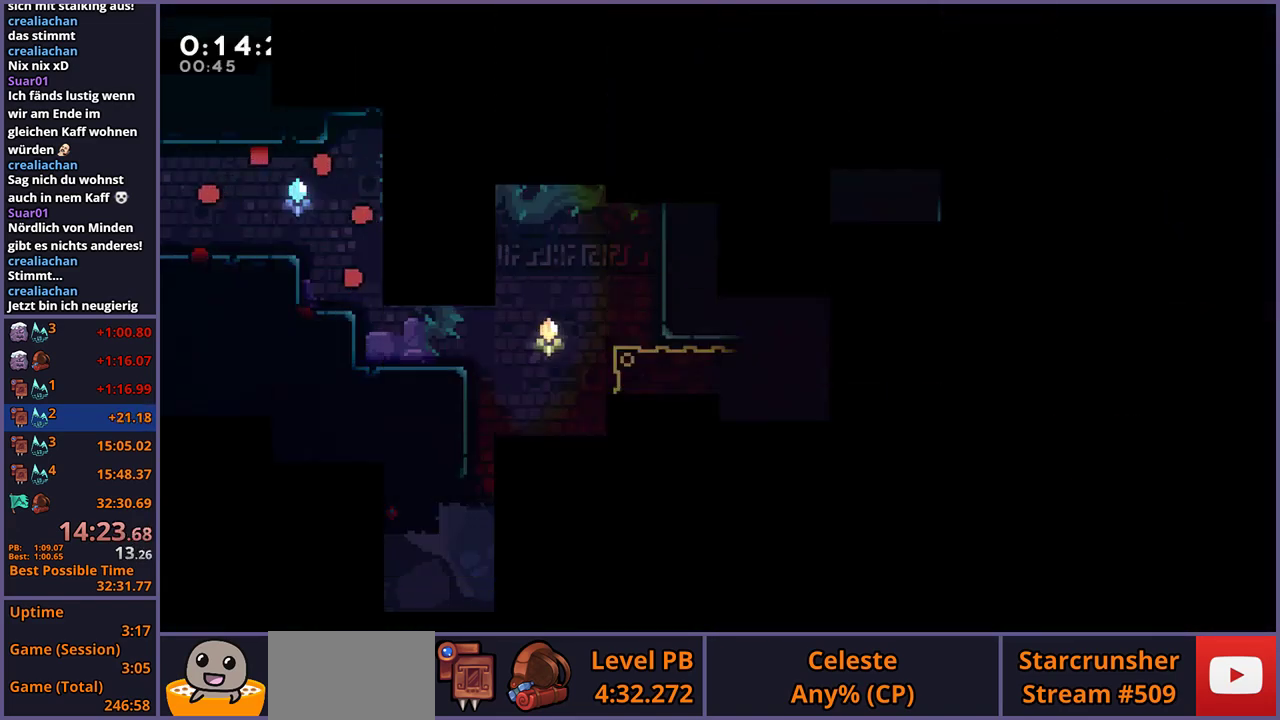
{"buttons": [], "left_stick": "right", "right_stick": "center", "events": []}
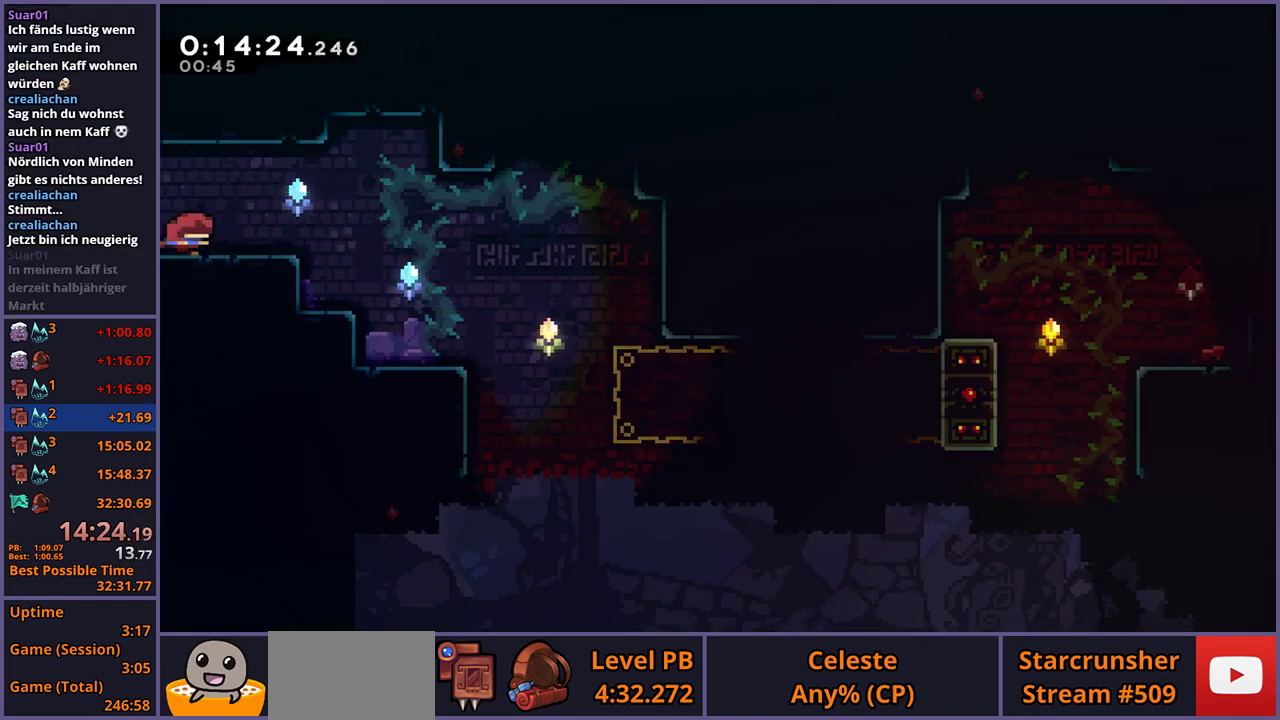
{"buttons": [], "left_stick": "right", "right_stick": "center", "events": [[83, "CROSS", "down"], [150, "CROSS", "up"]]}
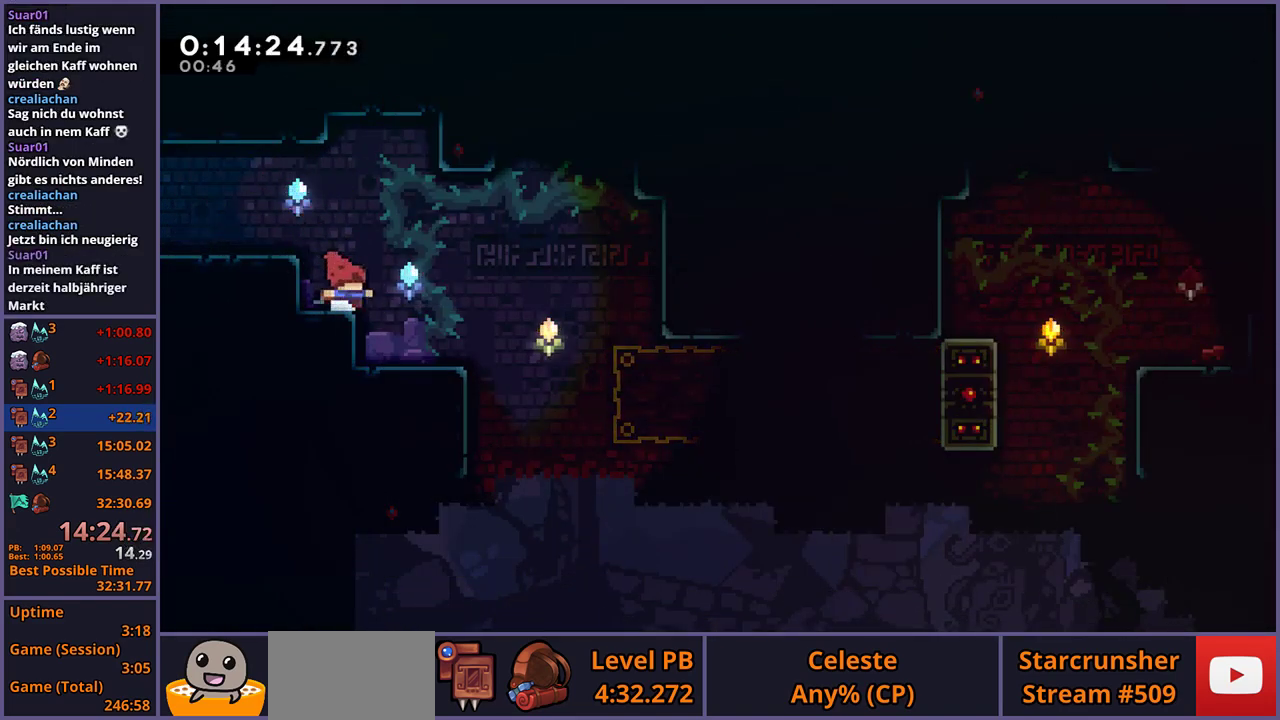
{"buttons": [], "left_stick": "down-right", "right_stick": "center", "events": [[283, "left_stick", "down"], [333, "R1", "down"], [417, "R1", "up"], [483, "left_stick", "down-right"]]}
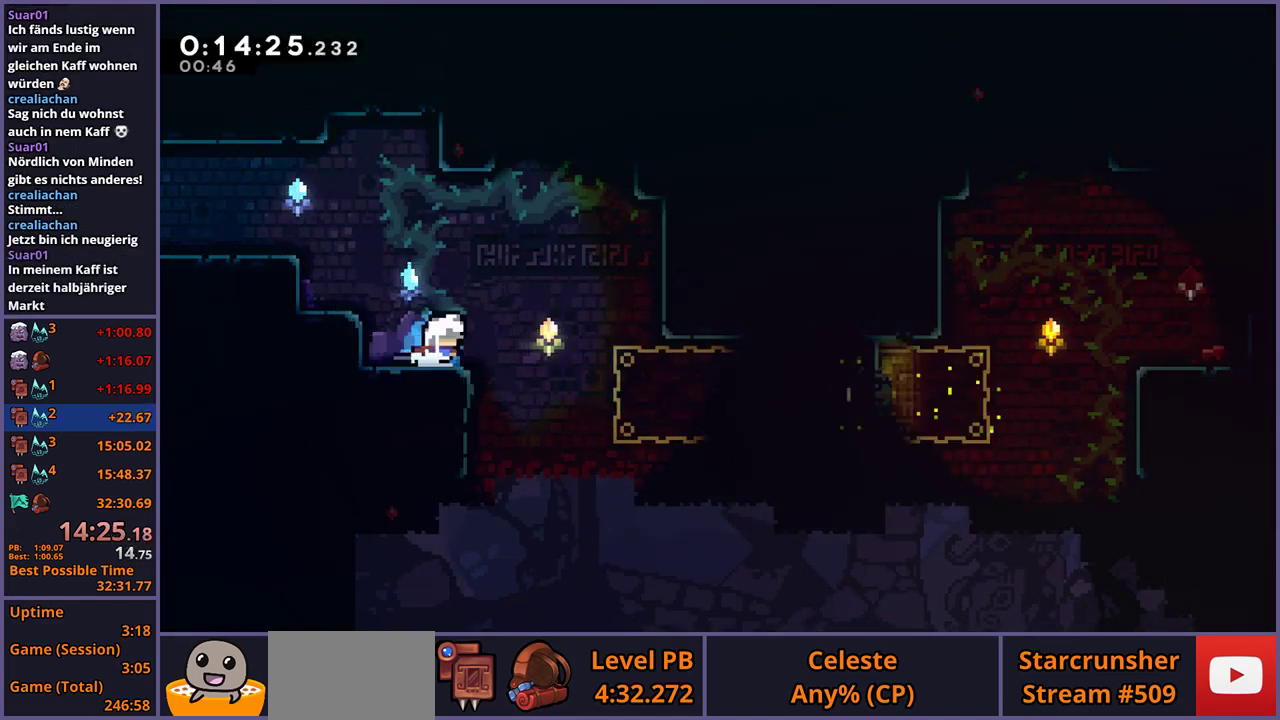
{"buttons": ["L1"], "left_stick": "right", "right_stick": "center", "events": [[50, "CROSS", "down"], [50, "left_stick", "right"], [167, "CROSS", "up"], [417, "L1", "down"]]}
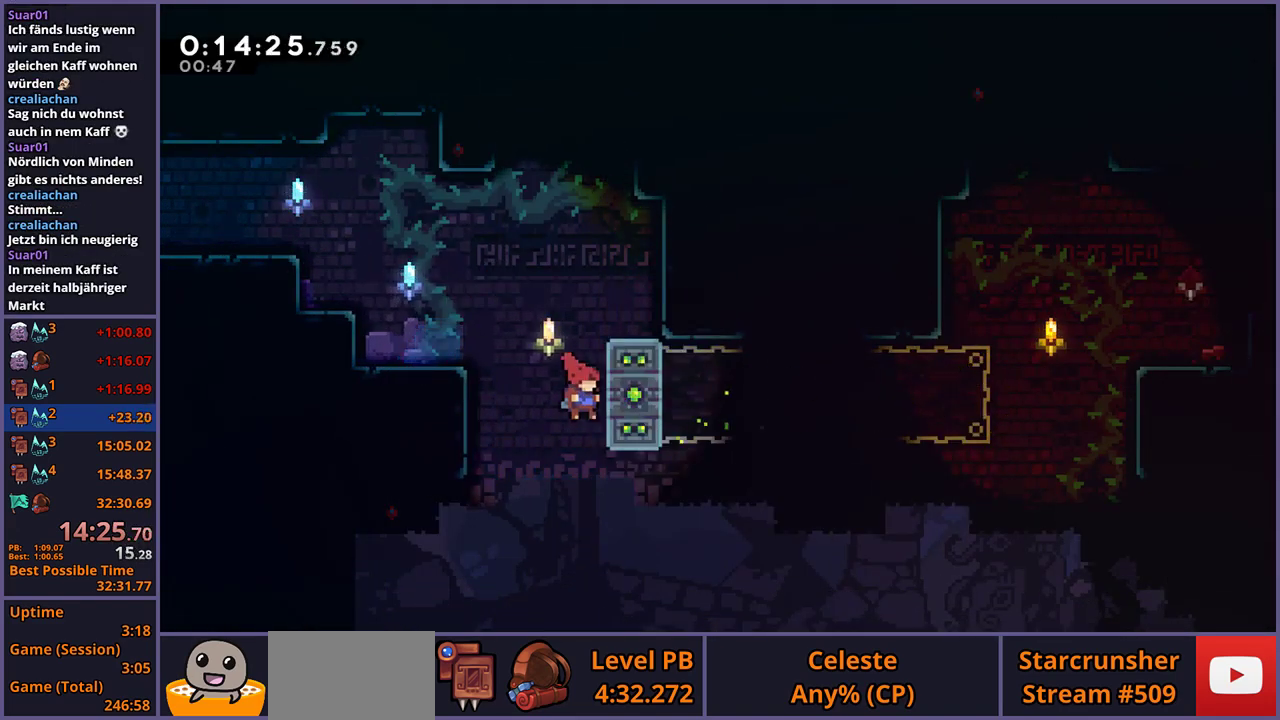
{"buttons": ["L1"], "left_stick": "center", "right_stick": "center", "events": [[250, "left_stick", "center"]]}
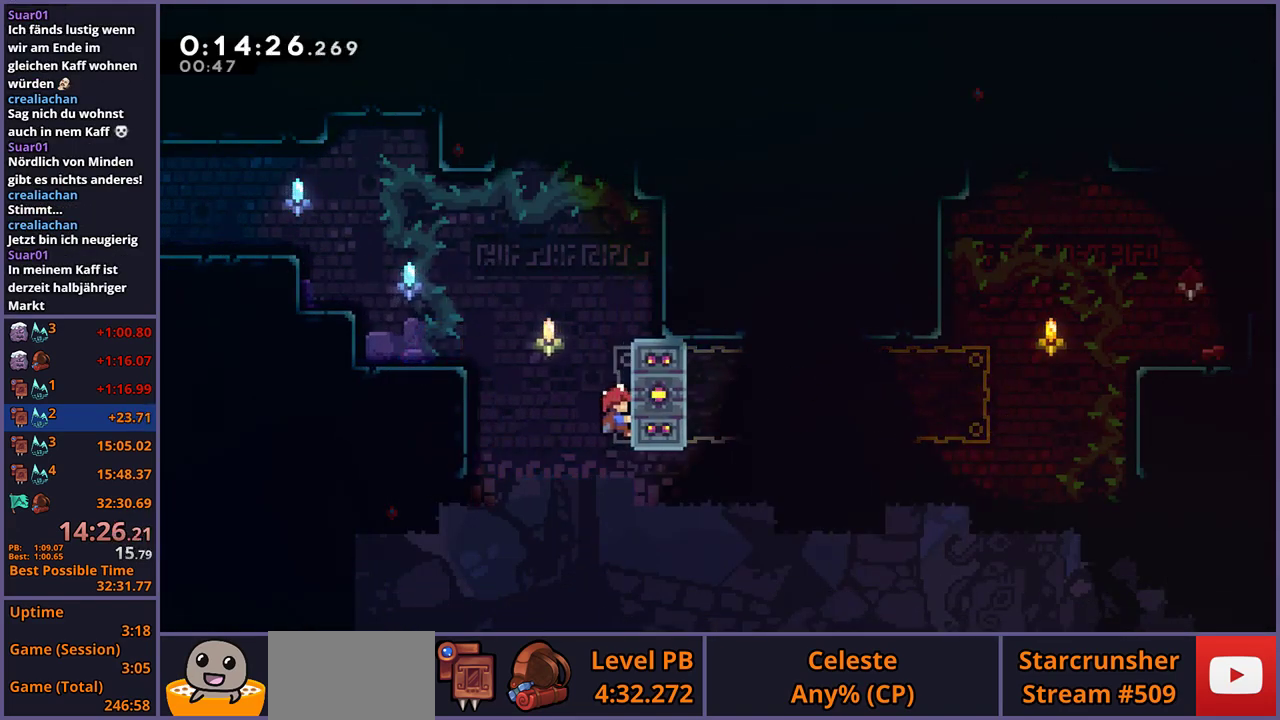
{"buttons": ["L1"], "left_stick": "center", "right_stick": "center", "events": [[117, "left_stick", "down"], [250, "left_stick", "center"]]}
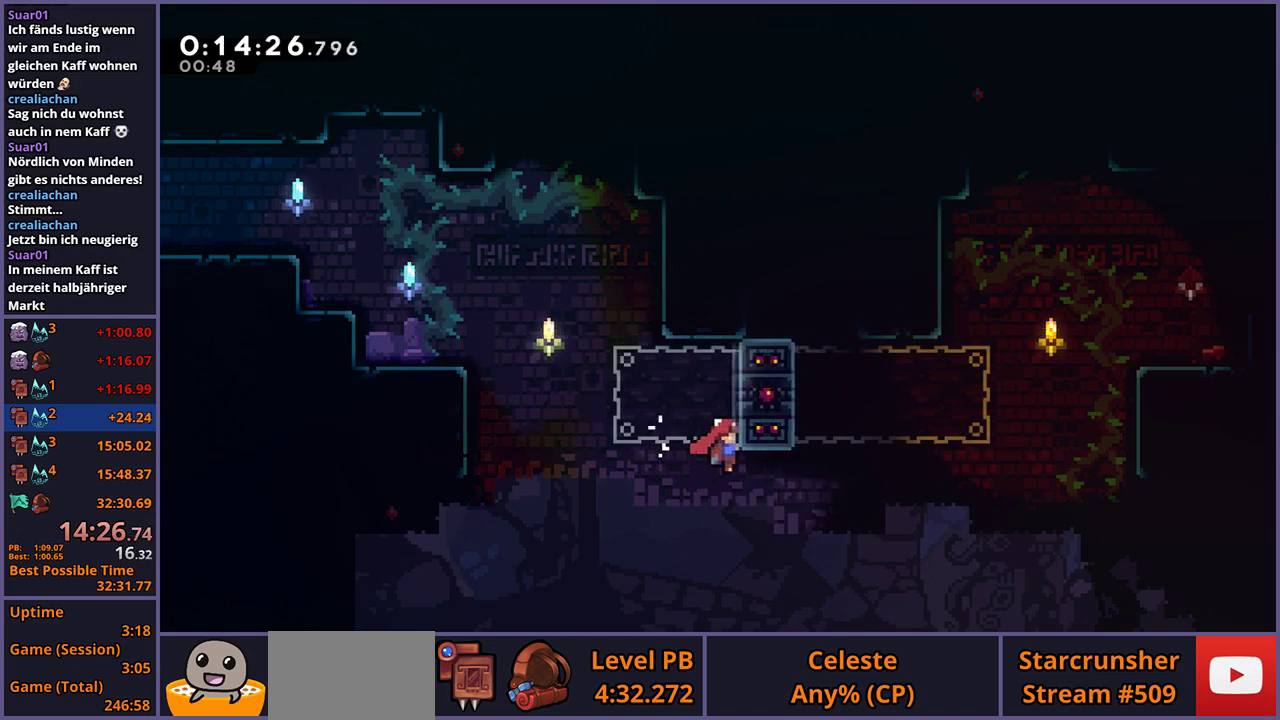
{"buttons": ["L1"], "left_stick": "center", "right_stick": "center", "events": []}
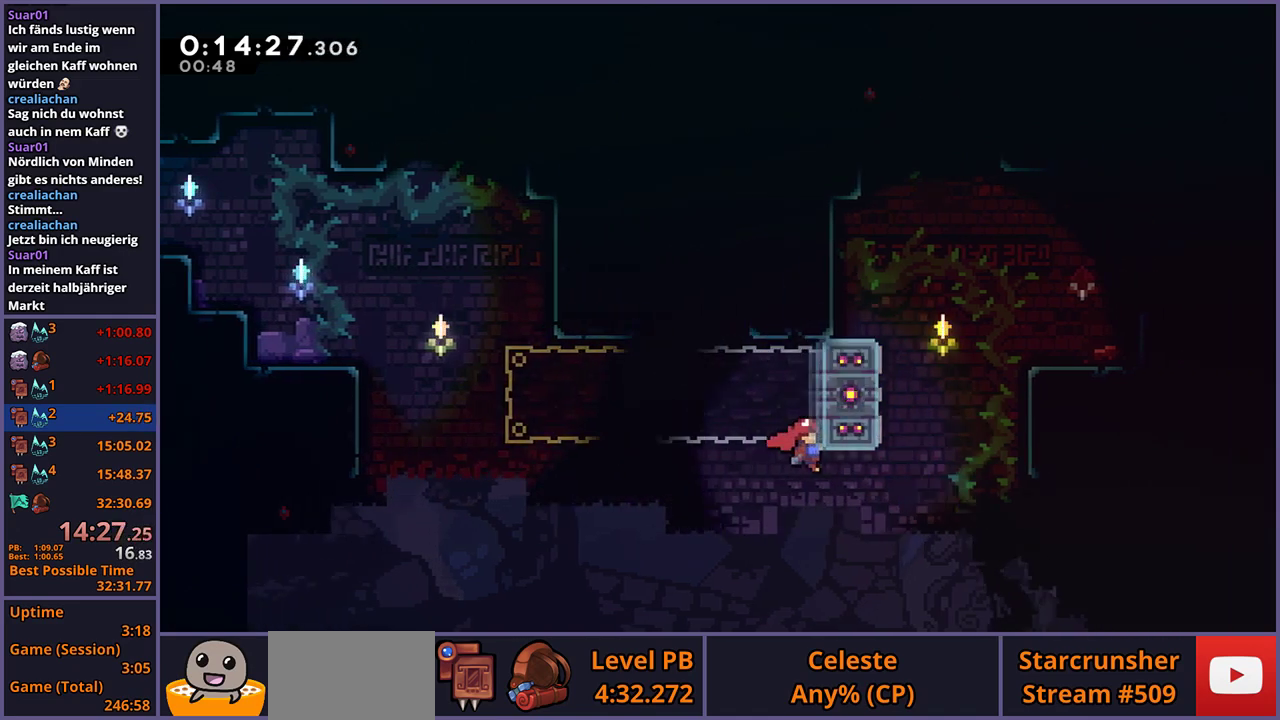
{"buttons": ["R1"], "left_stick": "up-right", "right_stick": "center", "events": [[117, "L1", "up"], [250, "left_stick", "up-right"], [383, "R1", "down"]]}
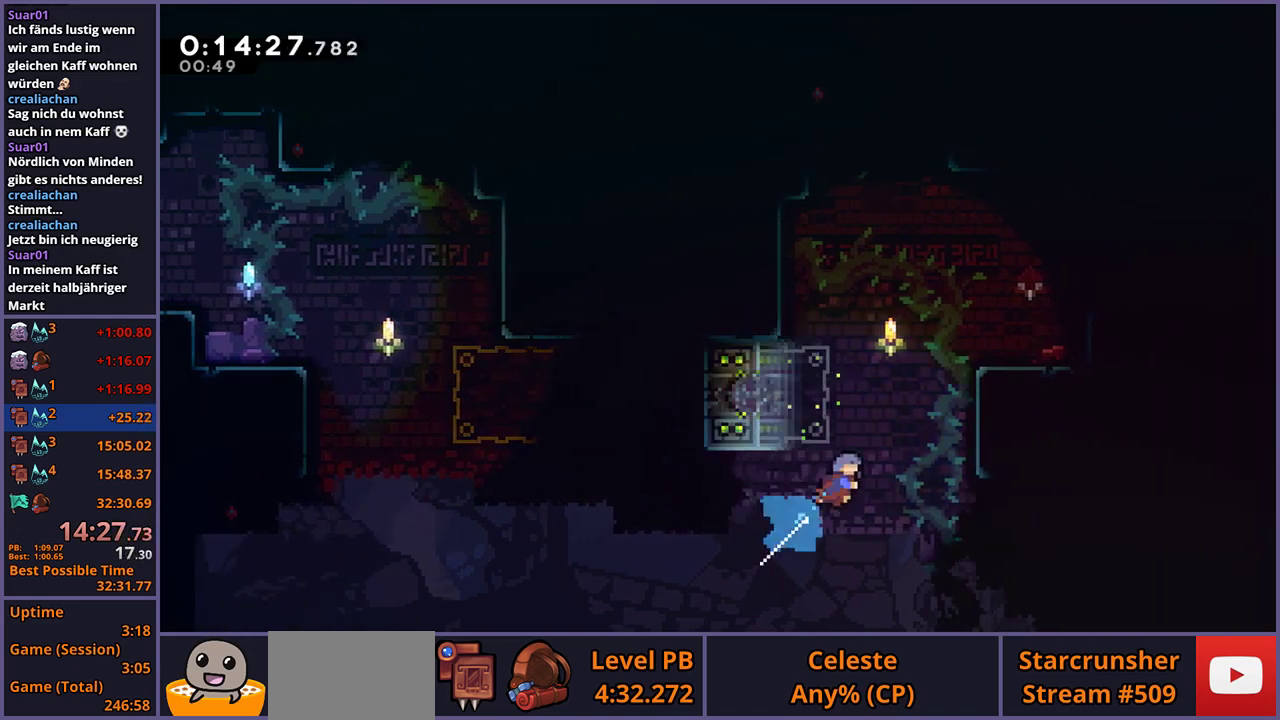
{"buttons": ["CROSS", "L1"], "left_stick": "up-right", "right_stick": "center", "events": [[33, "R1", "up"], [183, "L1", "down"], [317, "CROSS", "down"]]}
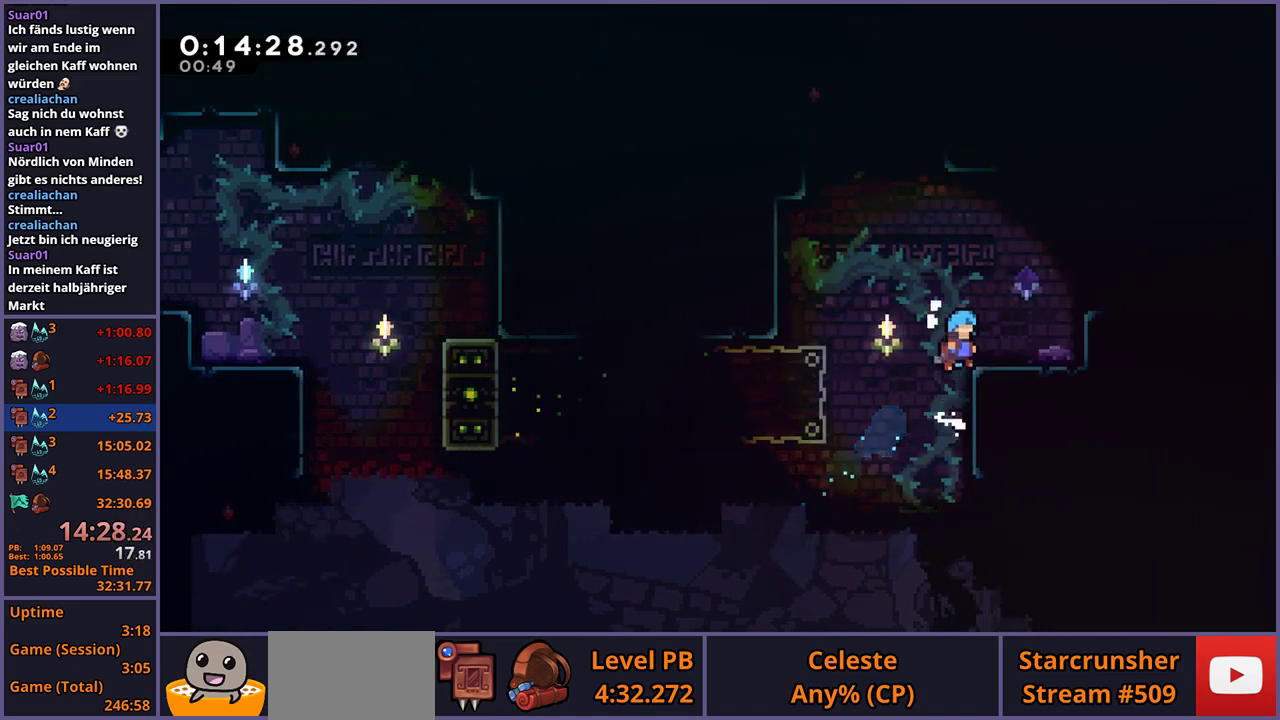
{"buttons": ["L1"], "left_stick": "up-right", "right_stick": "center", "events": [[50, "CROSS", "up"], [300, "CROSS", "down"], [433, "CROSS", "up"]]}
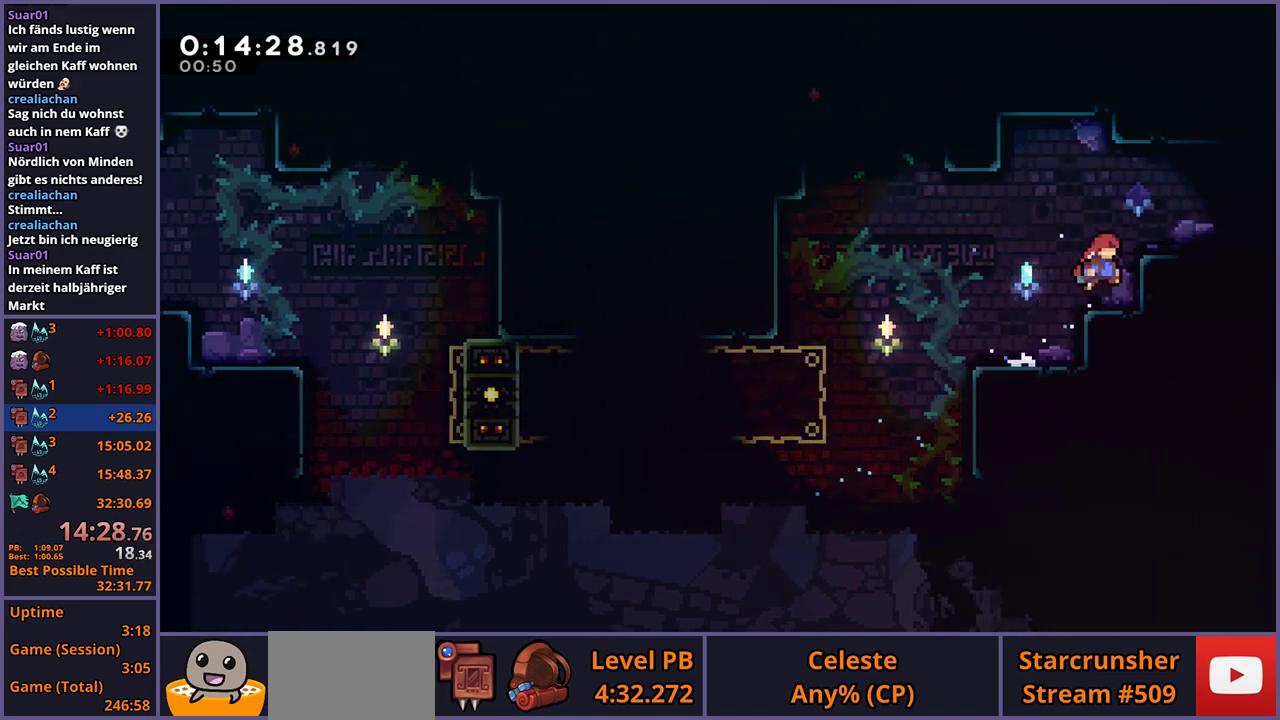
{"buttons": ["CROSS", "R1"], "left_stick": "down-right", "right_stick": "center", "events": [[67, "CROSS", "down"], [117, "left_stick", "right"], [200, "left_stick", "down-right"], [217, "CROSS", "up"], [233, "L1", "up"], [233, "R1", "down"], [400, "CROSS", "down"]]}
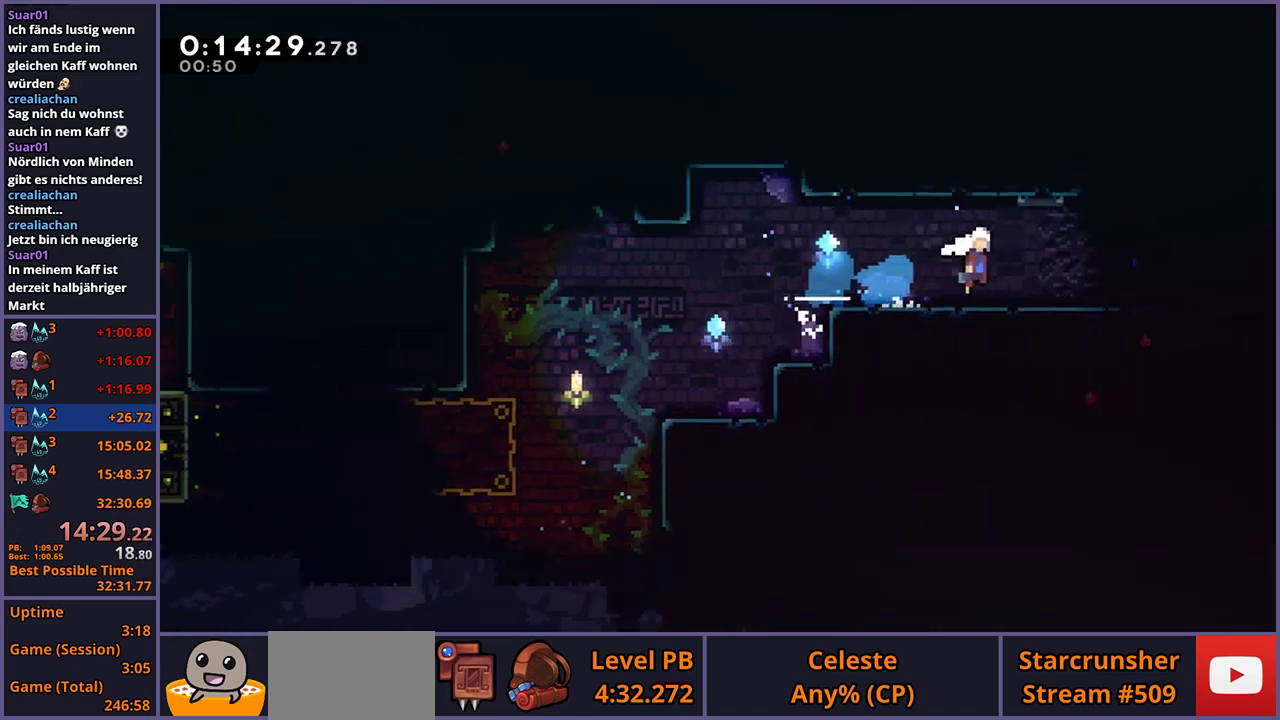
{"buttons": ["CROSS"], "left_stick": "down-right", "right_stick": "center", "events": [[17, "R1", "up"], [100, "left_stick", "center"], [333, "left_stick", "down-right"]]}
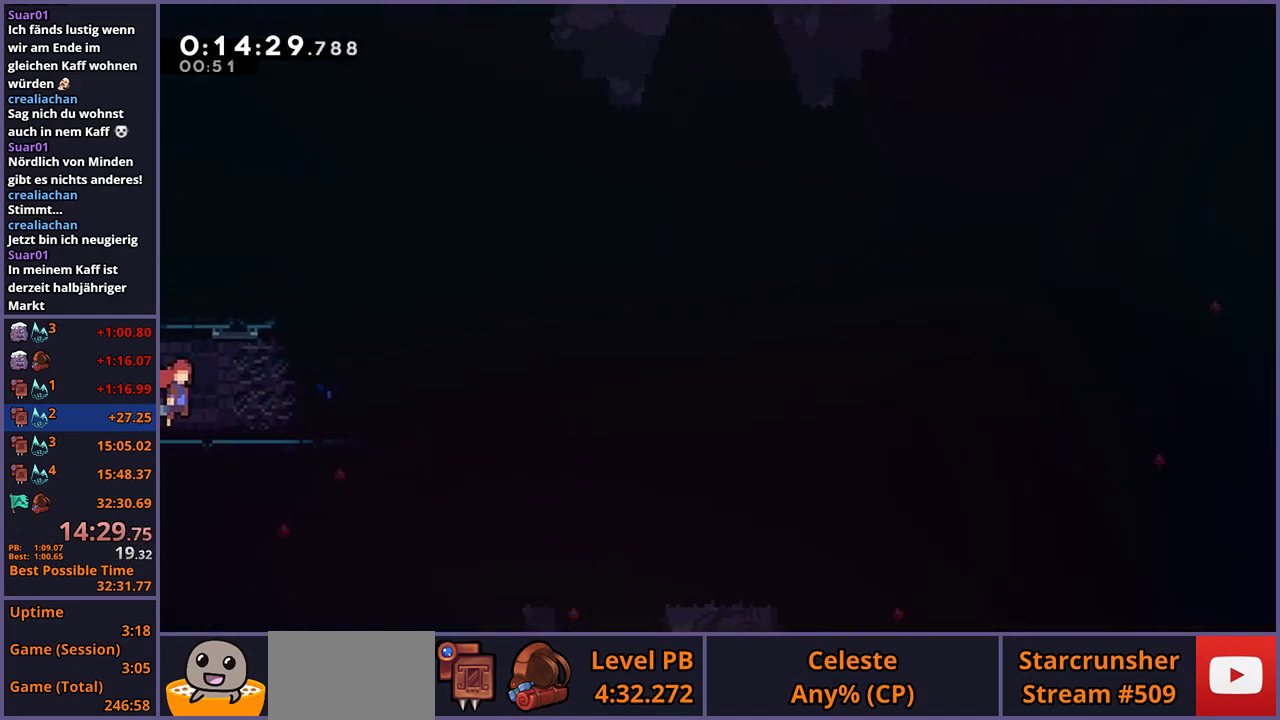
{"buttons": ["CROSS", "R1"], "left_stick": "down-right", "right_stick": "center", "events": [[283, "CROSS", "up"], [300, "R1", "down"], [500, "CROSS", "down"]]}
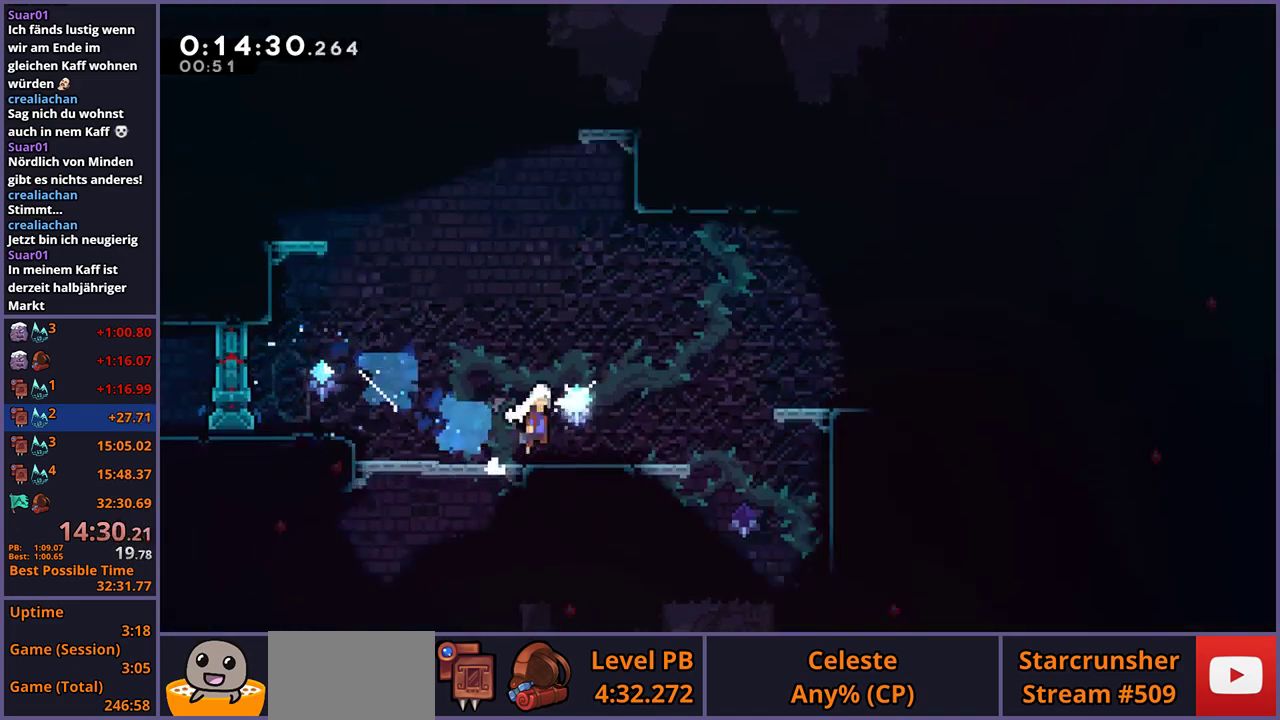
{"buttons": ["CROSS", "R1"], "left_stick": "down-right", "right_stick": "center", "events": [[117, "R1", "up"], [317, "CROSS", "up"], [317, "R1", "down"], [500, "CROSS", "down"]]}
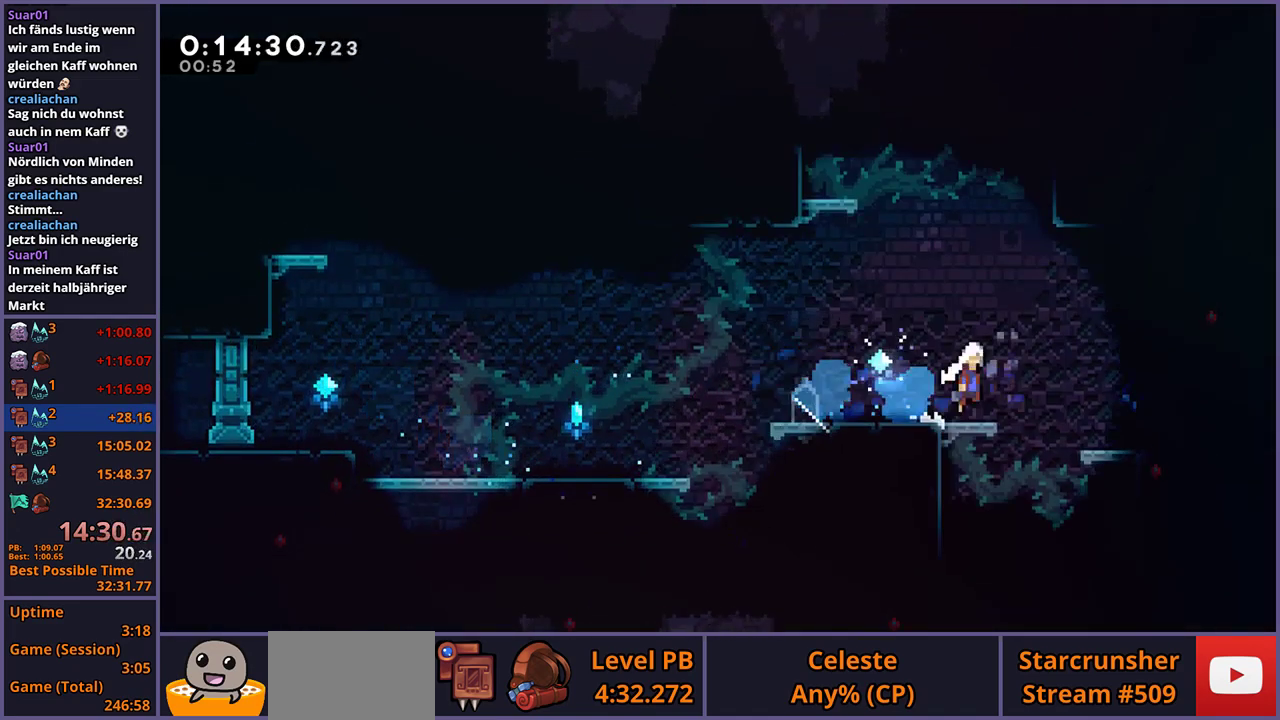
{"buttons": ["CROSS"], "left_stick": "center", "right_stick": "center", "events": [[67, "R1", "up"], [133, "CROSS", "up"], [133, "R1", "down"], [267, "CROSS", "down"], [400, "R1", "up"], [433, "left_stick", "center"]]}
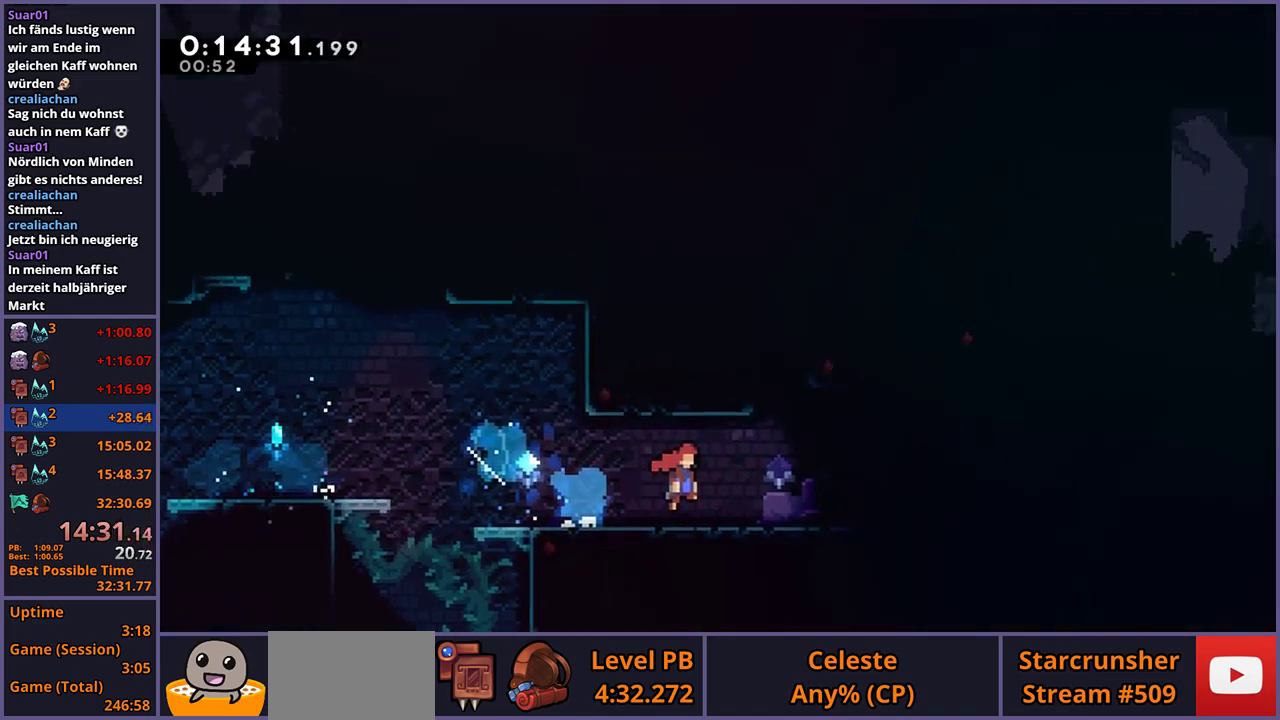
{"buttons": [], "left_stick": "center", "right_stick": "center", "events": [[350, "CROSS", "up"]]}
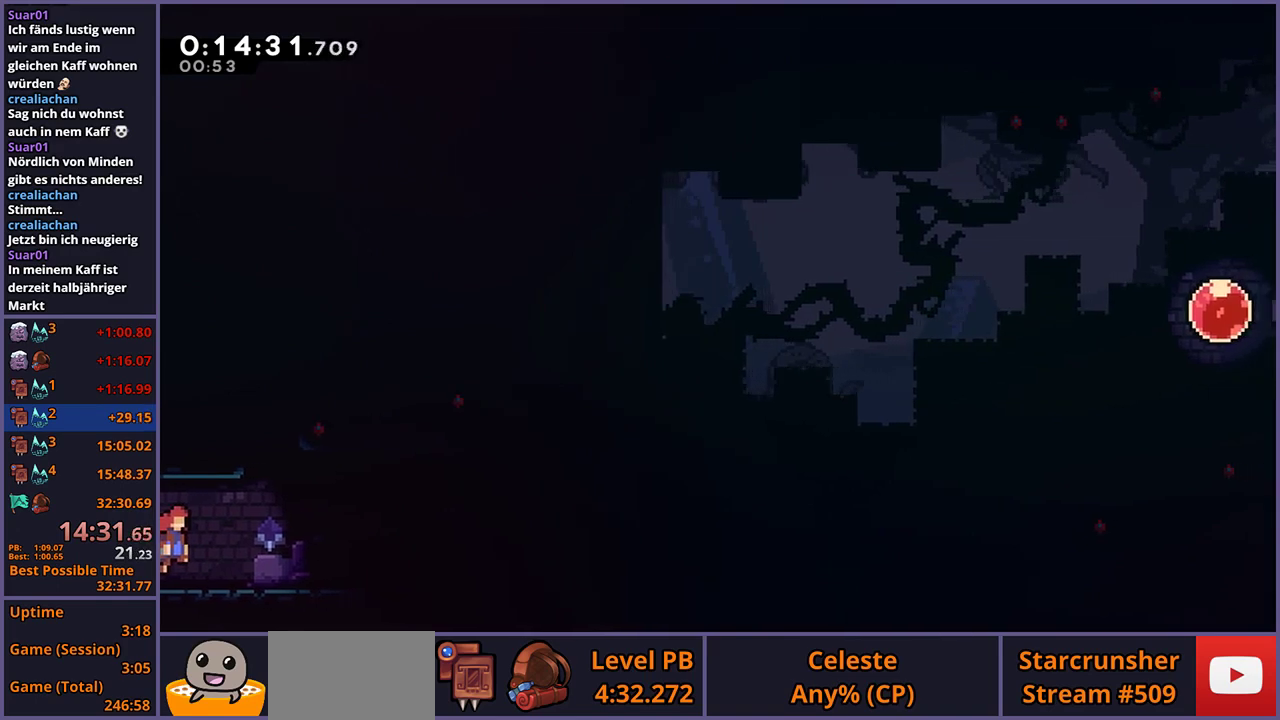
{"buttons": ["CROSS"], "left_stick": "center", "right_stick": "center", "events": [[83, "R2", "down"], [117, "DPAD_DOWN", "down"], [183, "DPAD_DOWN", "up"], [200, "CROSS", "down"], [200, "R2", "up"], [283, "CROSS", "up"], [333, "CROSS", "down"], [400, "CROSS", "up"], [467, "CROSS", "down"]]}
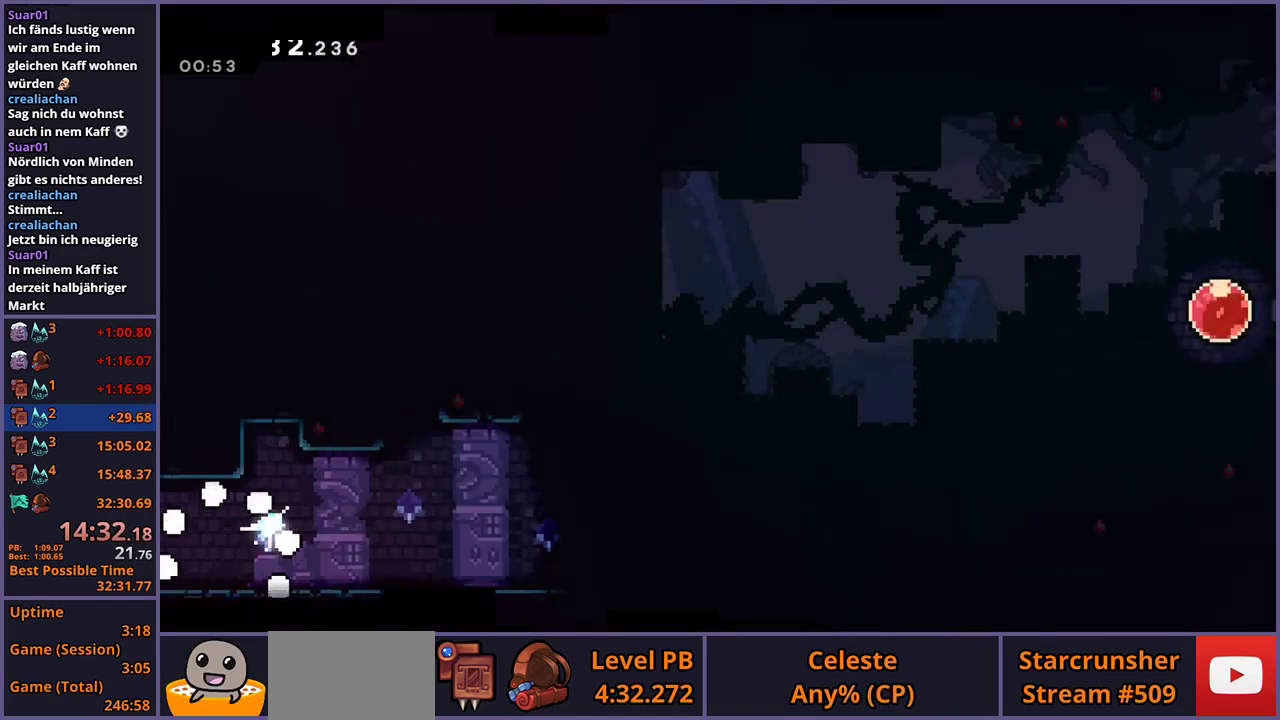
{"buttons": [], "left_stick": "center", "right_stick": "center", "events": [[117, "CROSS", "up"], [167, "CROSS", "down"], [250, "CROSS", "up"]]}
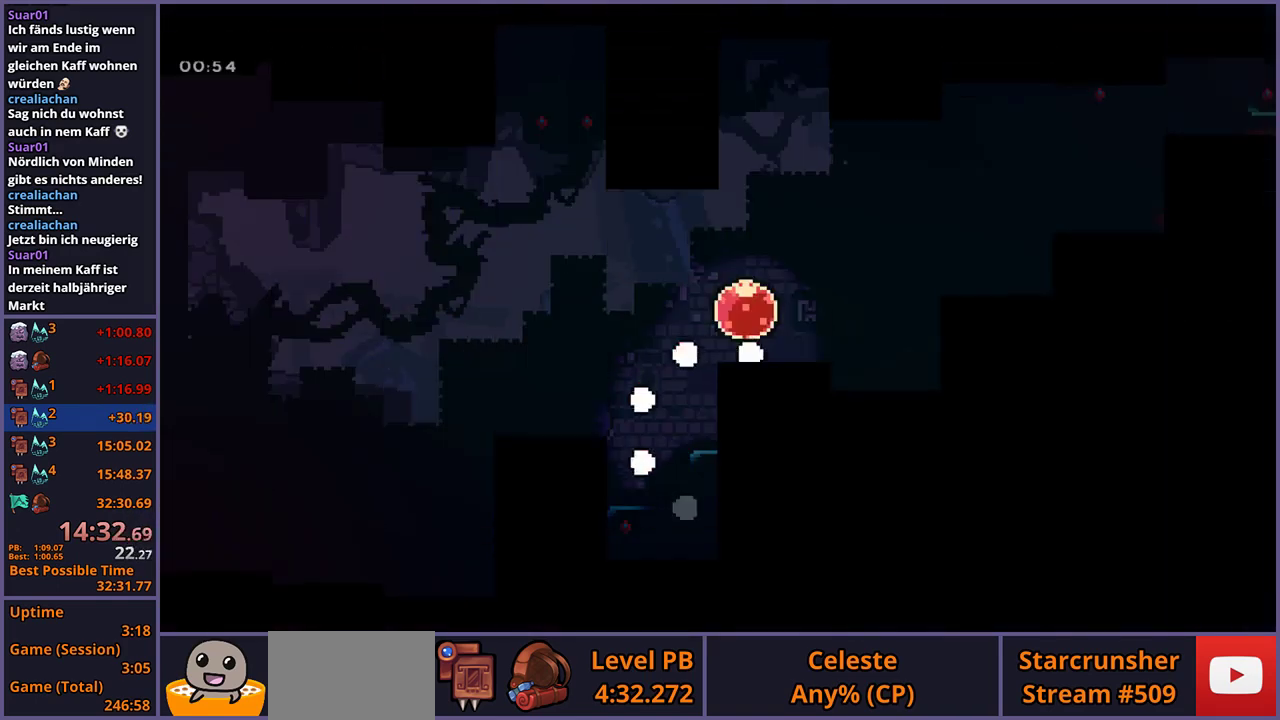
{"buttons": [], "left_stick": "center", "right_stick": "center", "events": [[450, "left_stick", "left"], [500, "left_stick", "center"]]}
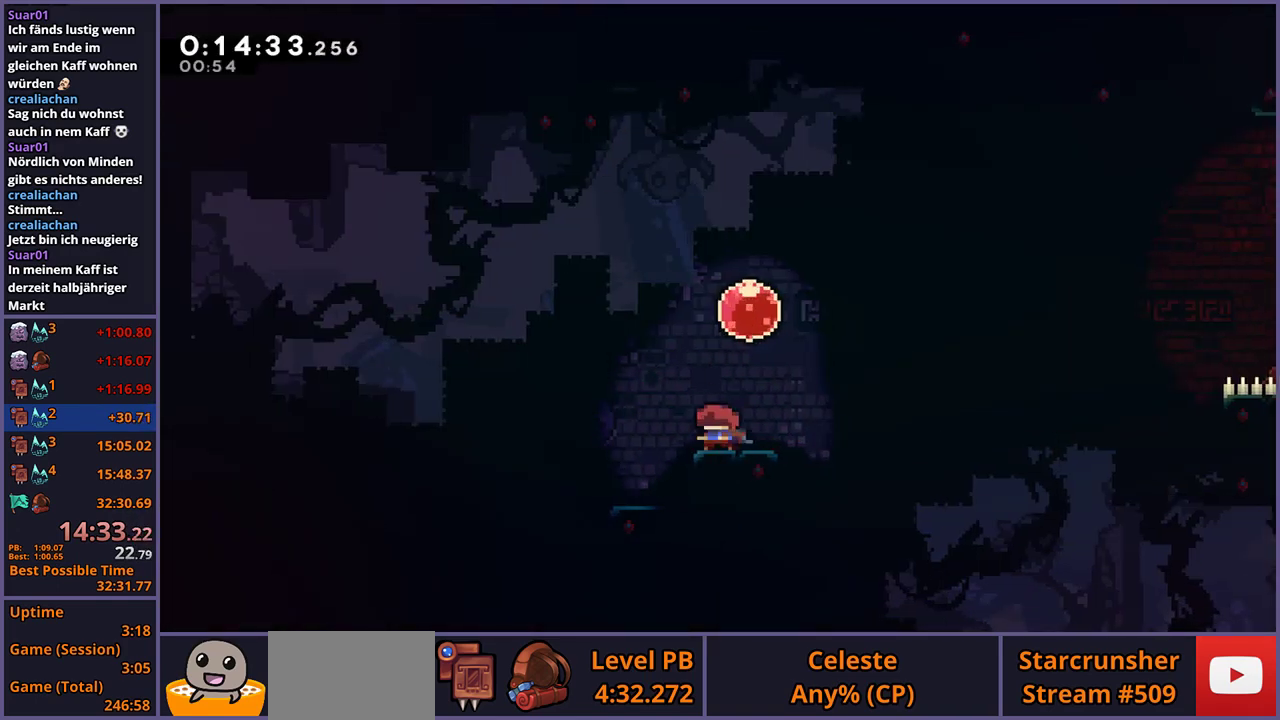
{"buttons": [], "left_stick": "center", "right_stick": "center", "events": []}